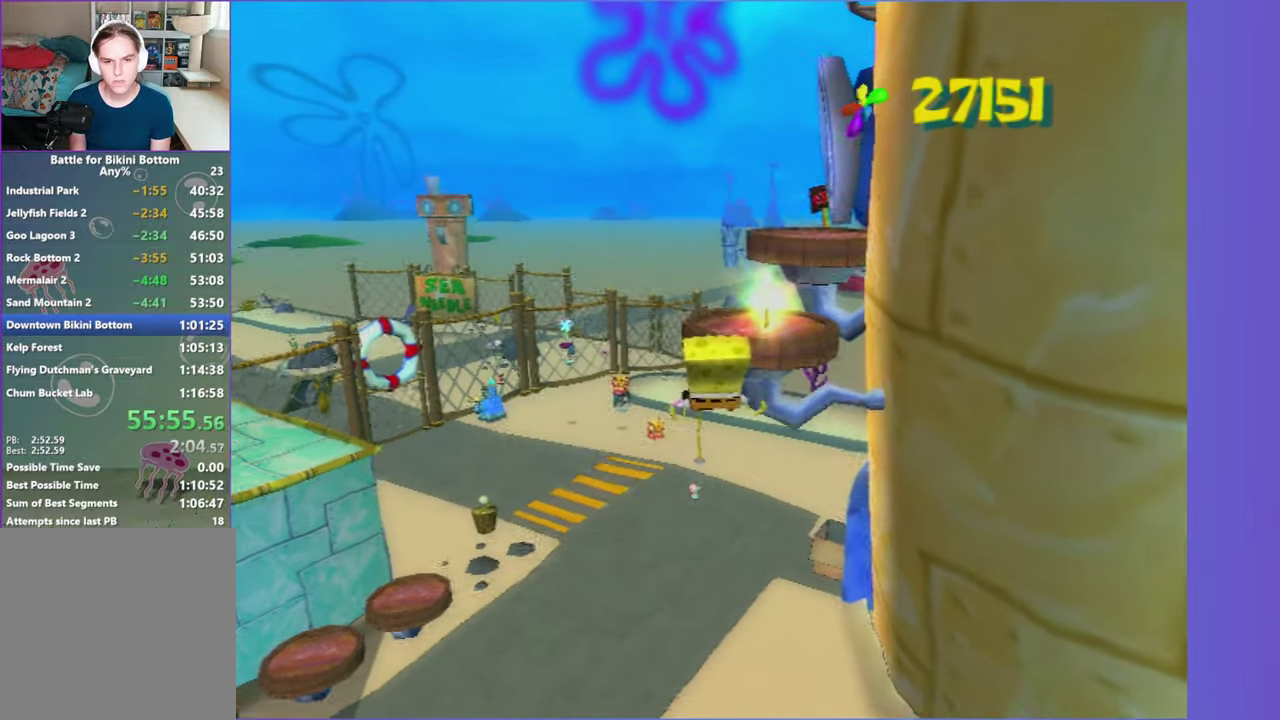
Gameplay with a controller (Xbox layout); each line is a JSON object with the inputs held at the frame after it. "events" lists button and stick changes between this image and that frame as [ms after this image, input, new state], when the widget could be followed in between. Not read: L3 R3.
{"buttons": [], "left_stick": "up", "right_stick": "center", "events": [[217, "X", "up"], [233, "A", "up"], [233, "left_stick", "up-right"], [417, "left_stick", "up"]]}
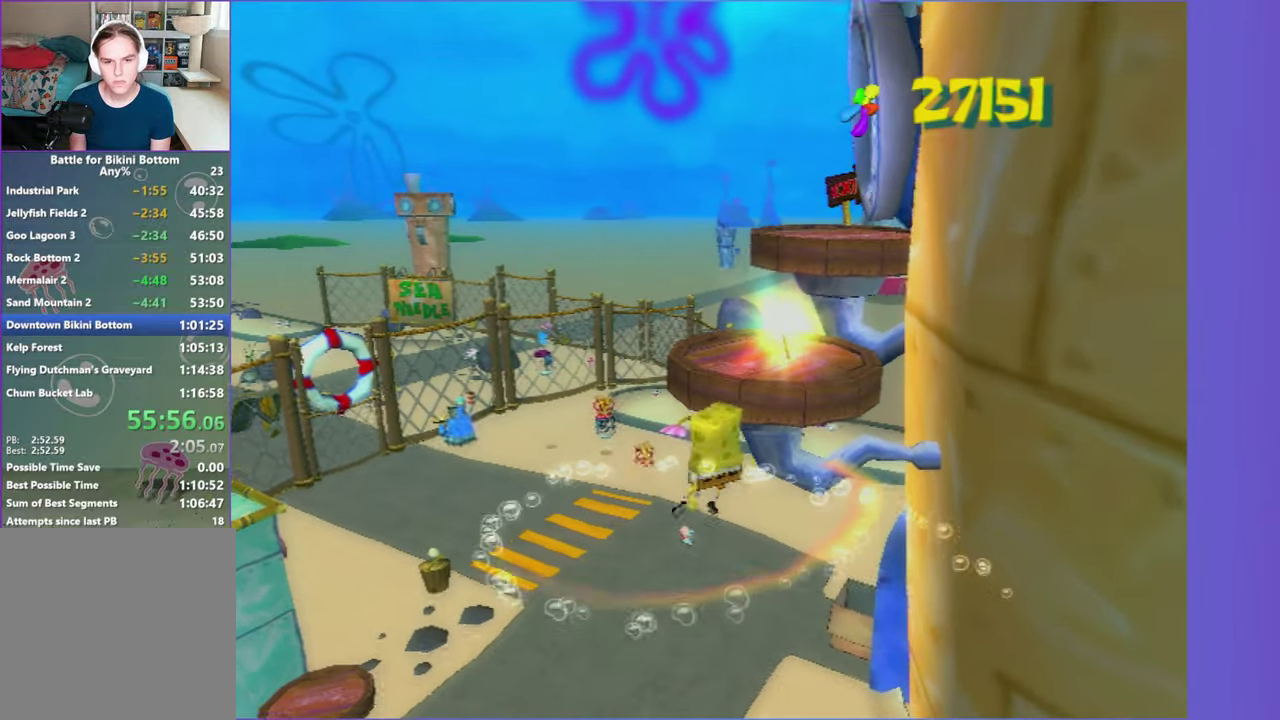
{"buttons": ["A"], "left_stick": "up", "right_stick": "center", "events": [[17, "B", "down"], [83, "left_stick", "up-right"], [133, "A", "down"], [150, "B", "up"], [233, "left_stick", "up"]]}
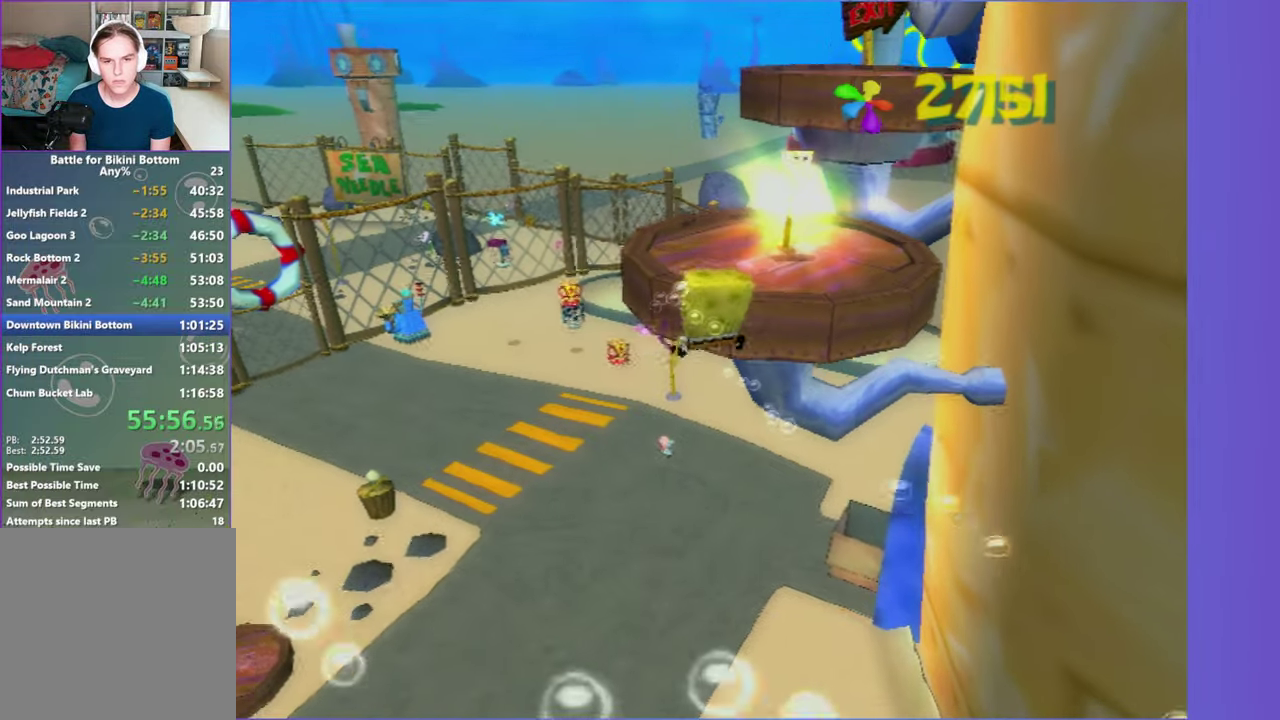
{"buttons": [], "left_stick": "up-right", "right_stick": "center", "events": [[367, "A", "up"], [433, "left_stick", "up-right"]]}
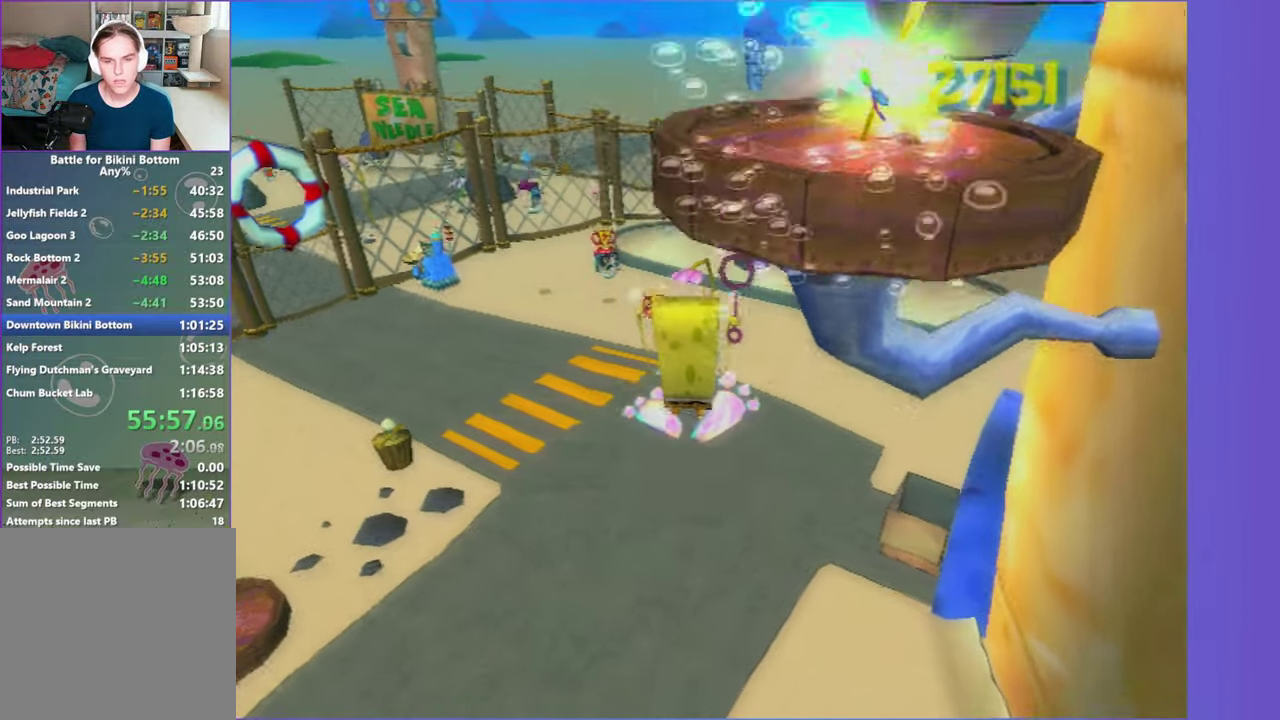
{"buttons": [], "left_stick": "up", "right_stick": "left", "events": [[150, "right_stick", "left"], [217, "left_stick", "up"]]}
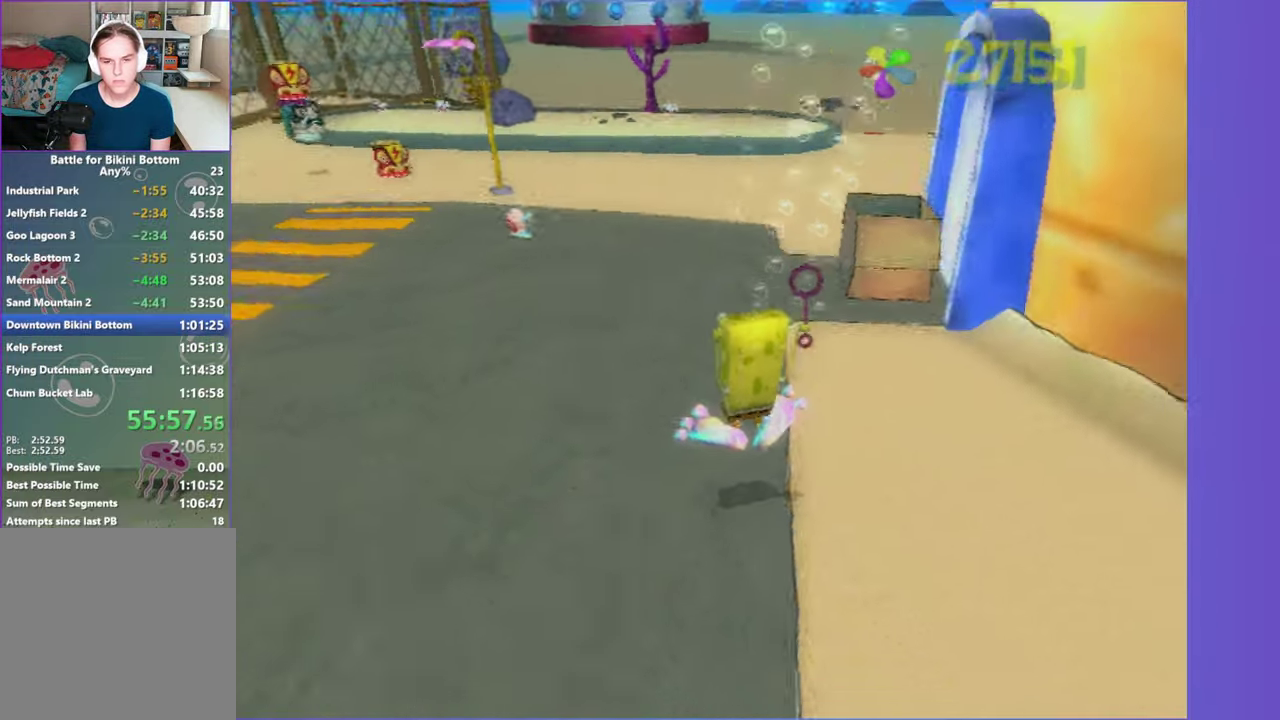
{"buttons": [], "left_stick": "up", "right_stick": "center", "events": [[167, "left_stick", "up-left"], [217, "right_stick", "center"], [417, "left_stick", "up"]]}
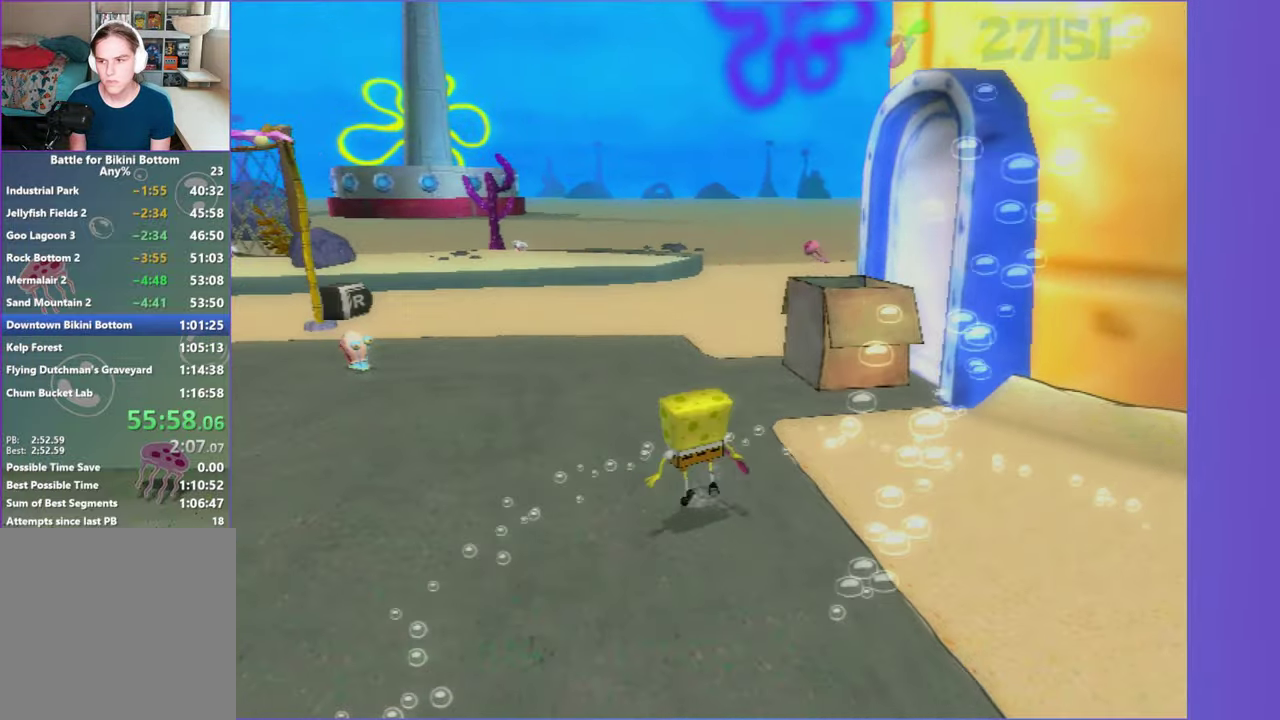
{"buttons": [], "left_stick": "up", "right_stick": "left", "events": [[83, "right_stick", "left"]]}
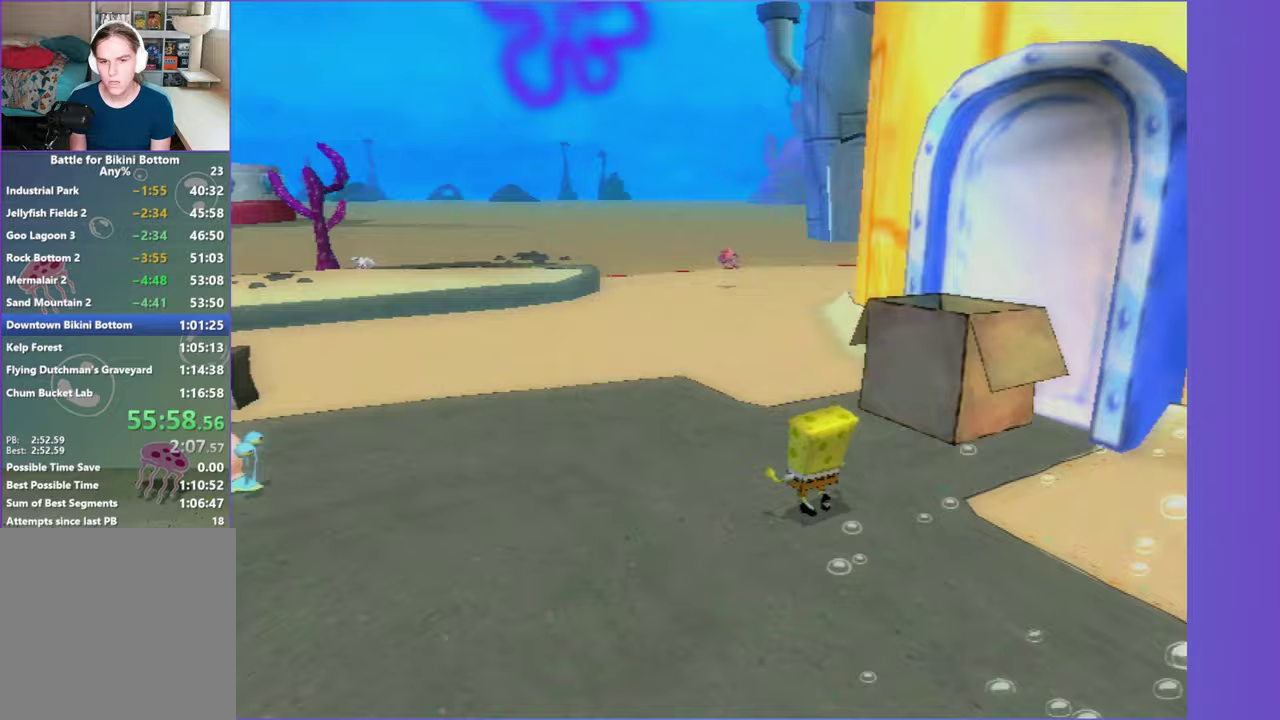
{"buttons": [], "left_stick": "up-right", "right_stick": "left", "events": [[300, "left_stick", "up-right"]]}
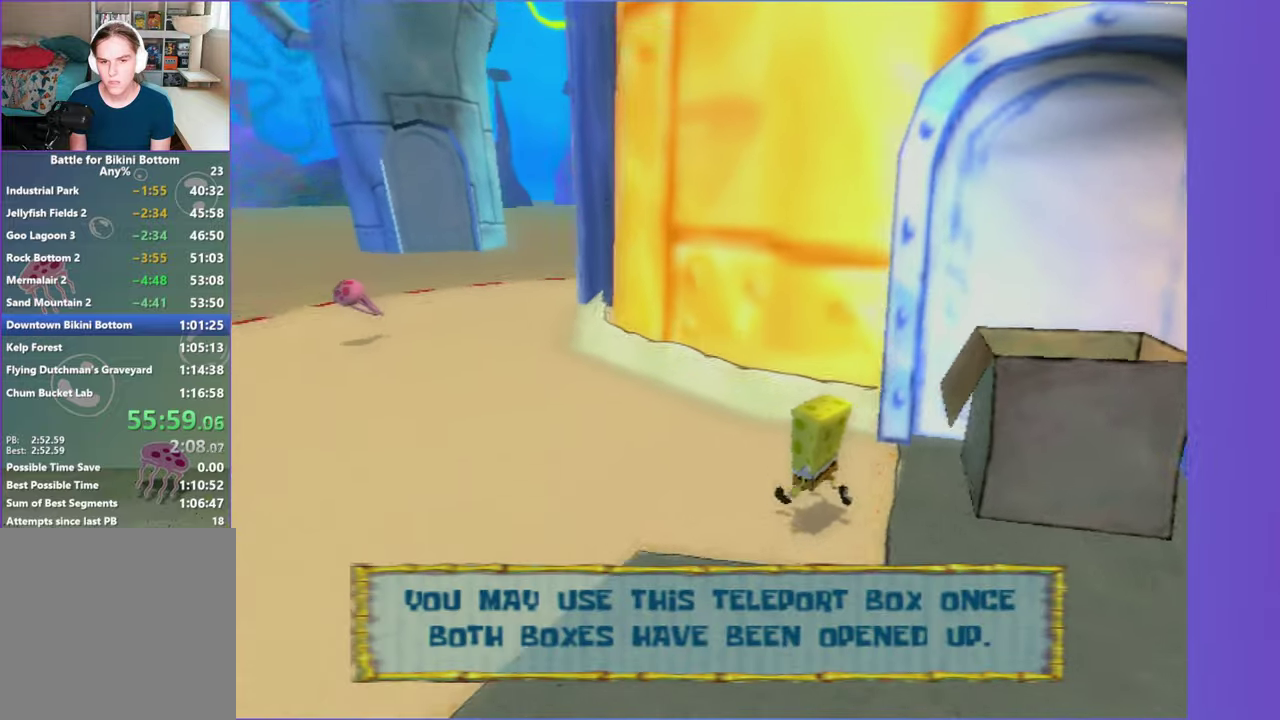
{"buttons": [], "left_stick": "right", "right_stick": "left", "events": [[183, "right_stick", "center"], [367, "left_stick", "right"], [433, "right_stick", "left"]]}
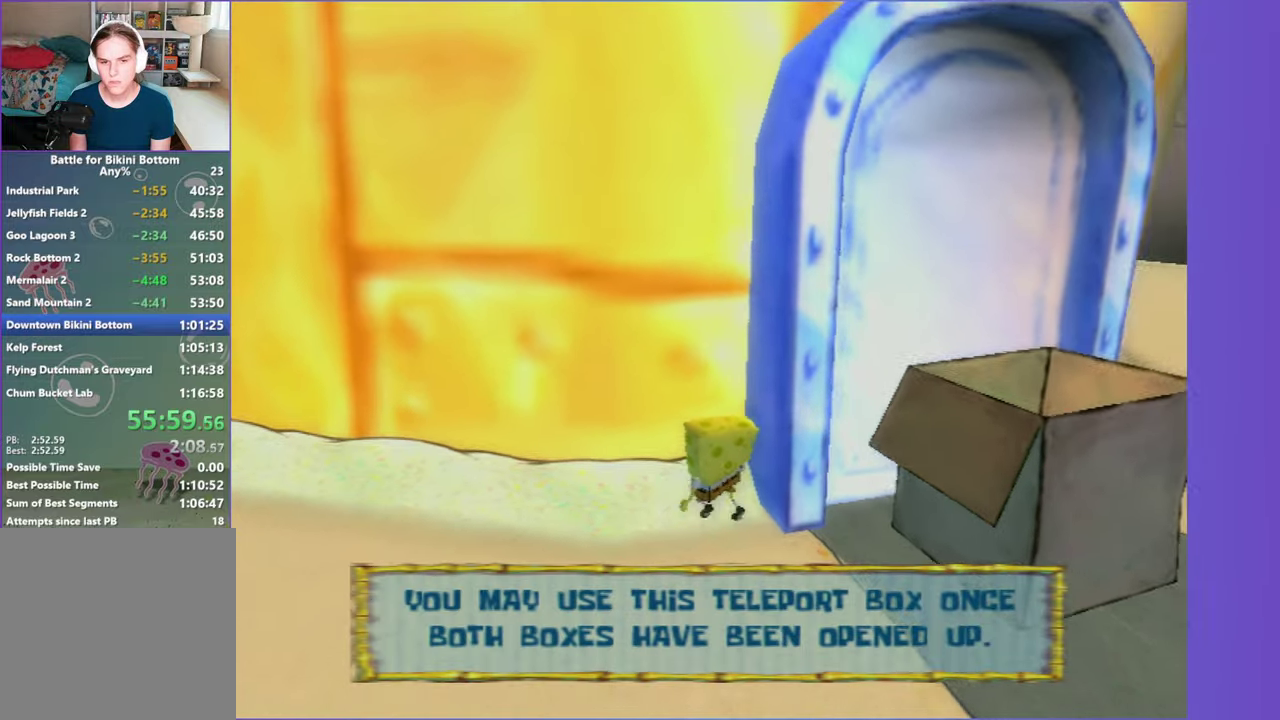
{"buttons": [], "left_stick": "center", "right_stick": "center", "events": [[83, "right_stick", "center"], [383, "Y", "down"], [400, "left_stick", "down-right"], [500, "Y", "up"], [500, "left_stick", "center"]]}
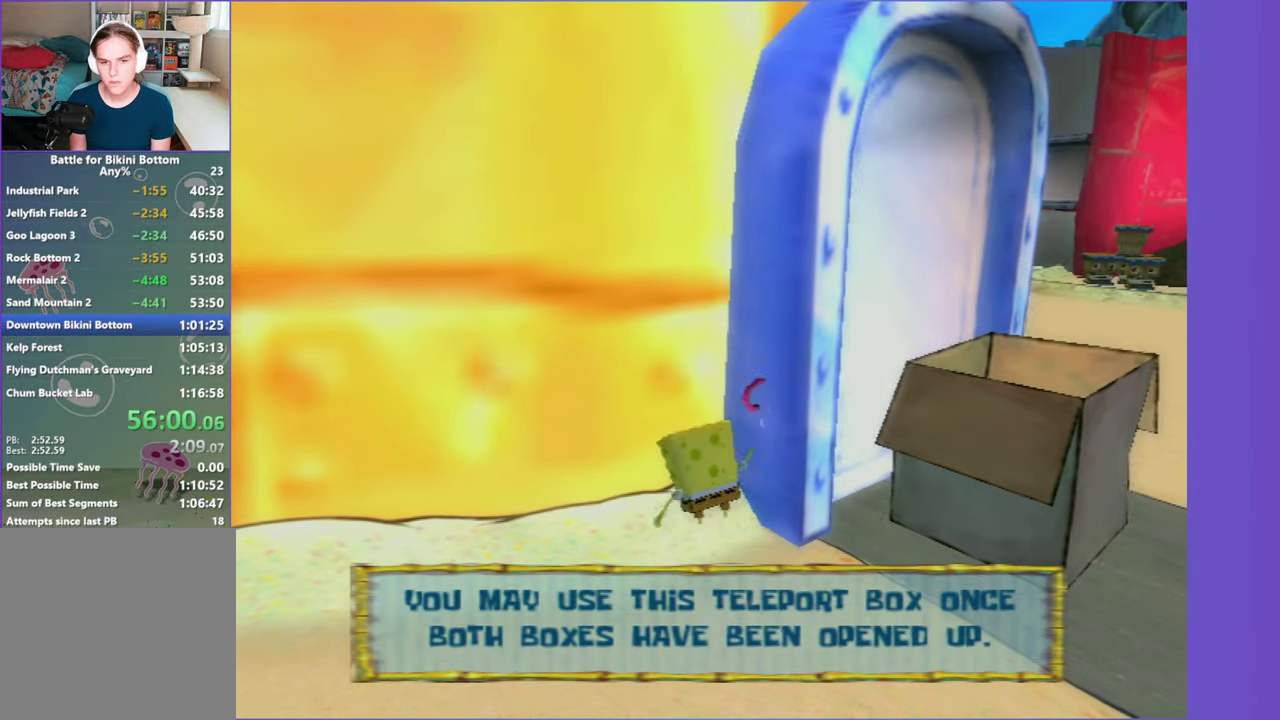
{"buttons": [], "left_stick": "up-right", "right_stick": "center", "events": [[167, "left_stick", "right"], [183, "right_stick", "left"], [317, "right_stick", "center"], [417, "left_stick", "up-right"]]}
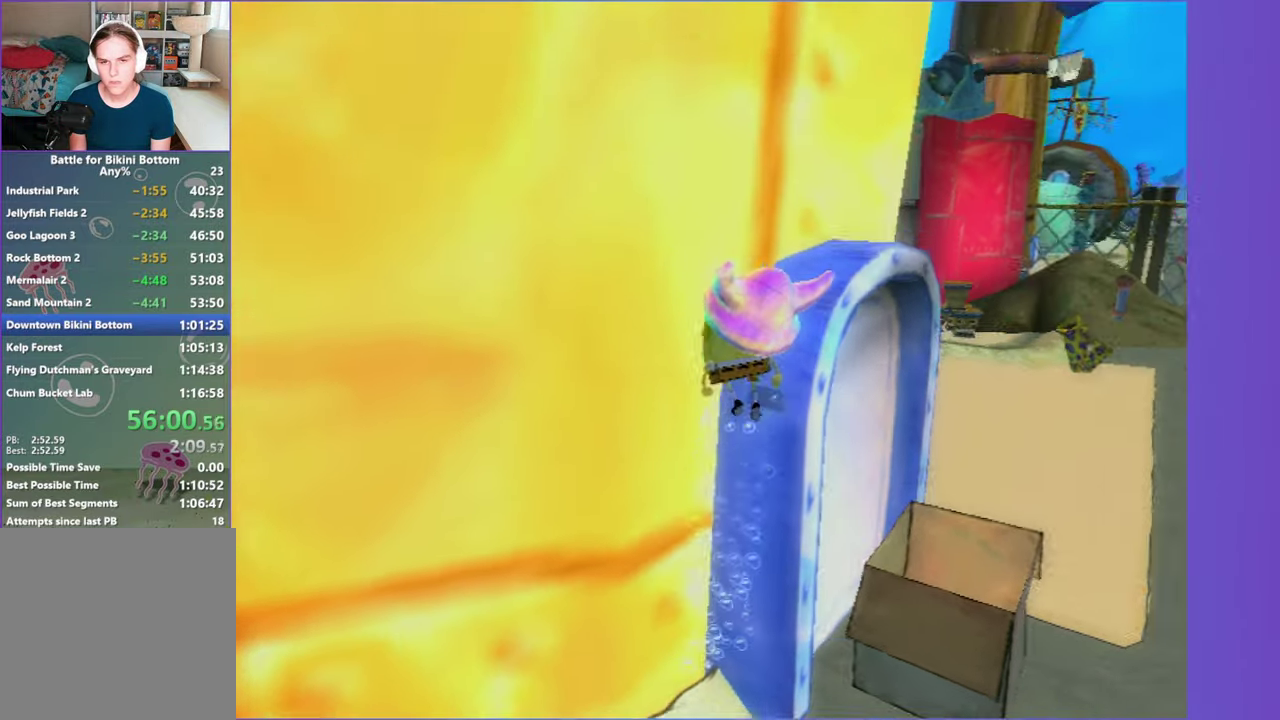
{"buttons": ["Y"], "left_stick": "center", "right_stick": "center", "events": [[433, "Y", "down"], [500, "left_stick", "center"]]}
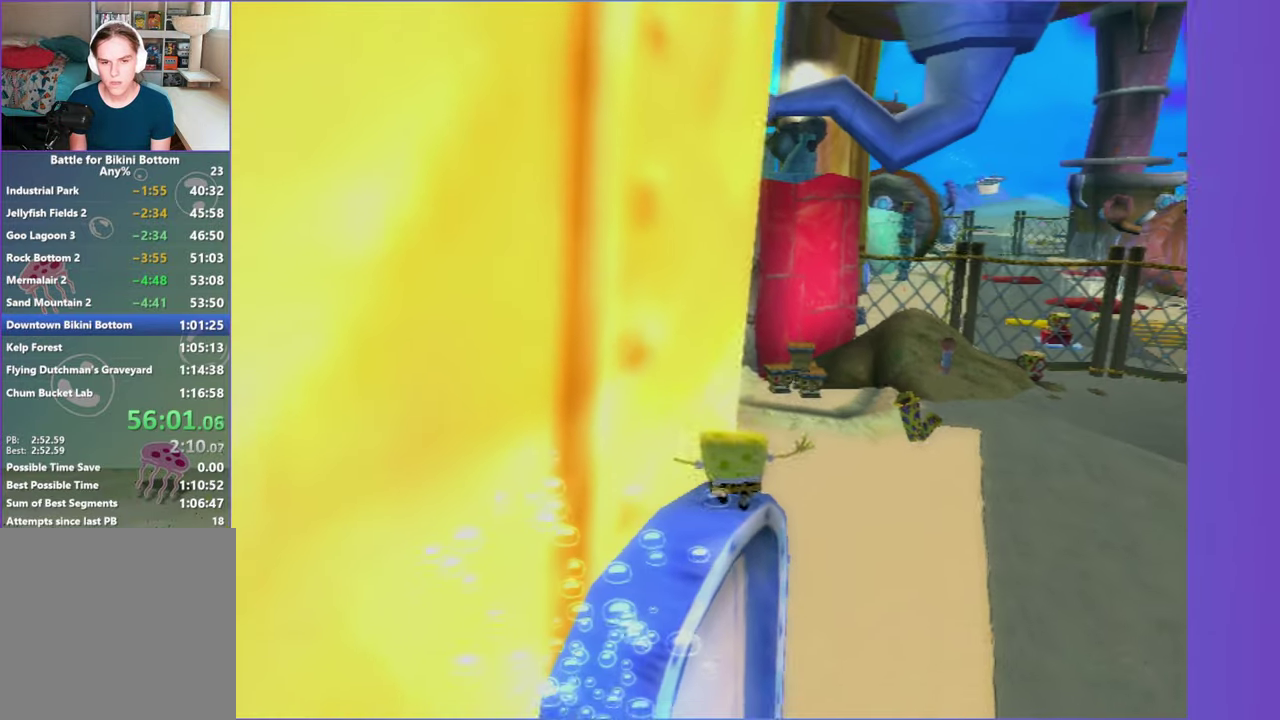
{"buttons": [], "left_stick": "up", "right_stick": "center", "events": [[117, "Y", "up"], [317, "left_stick", "up"], [350, "right_stick", "right"], [467, "right_stick", "center"]]}
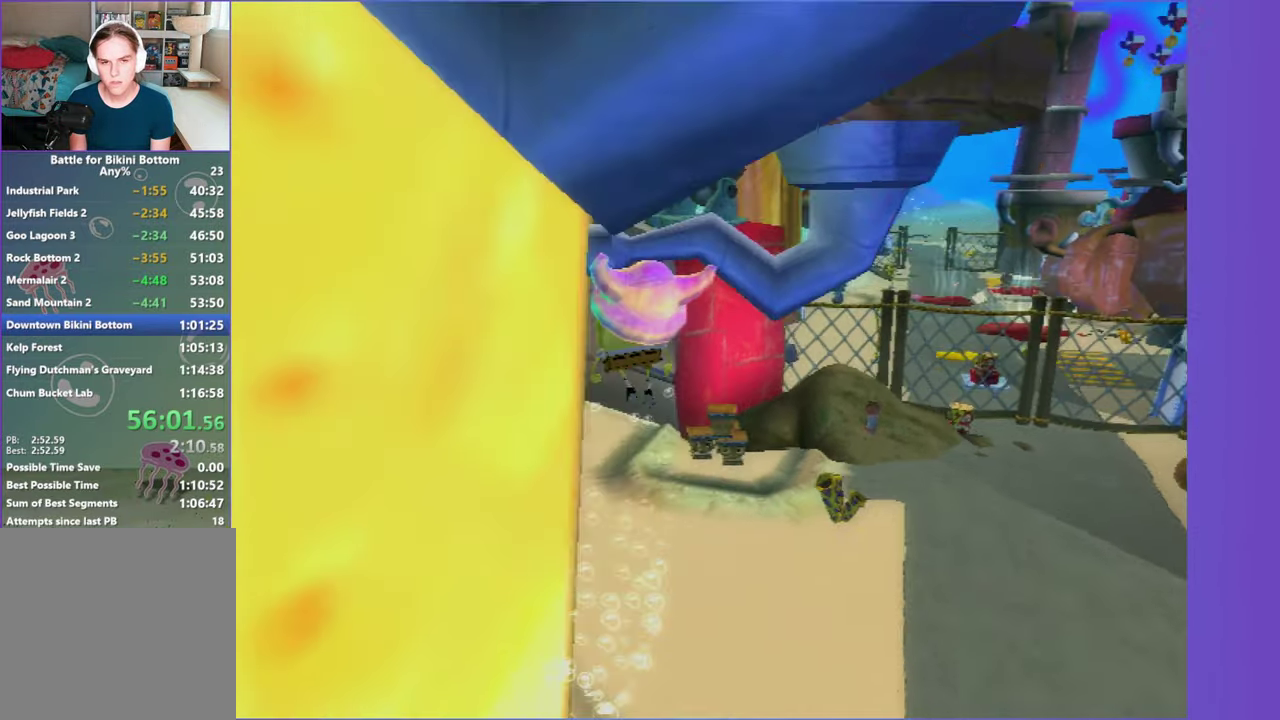
{"buttons": ["A"], "left_stick": "up", "right_stick": "center", "events": [[467, "A", "down"]]}
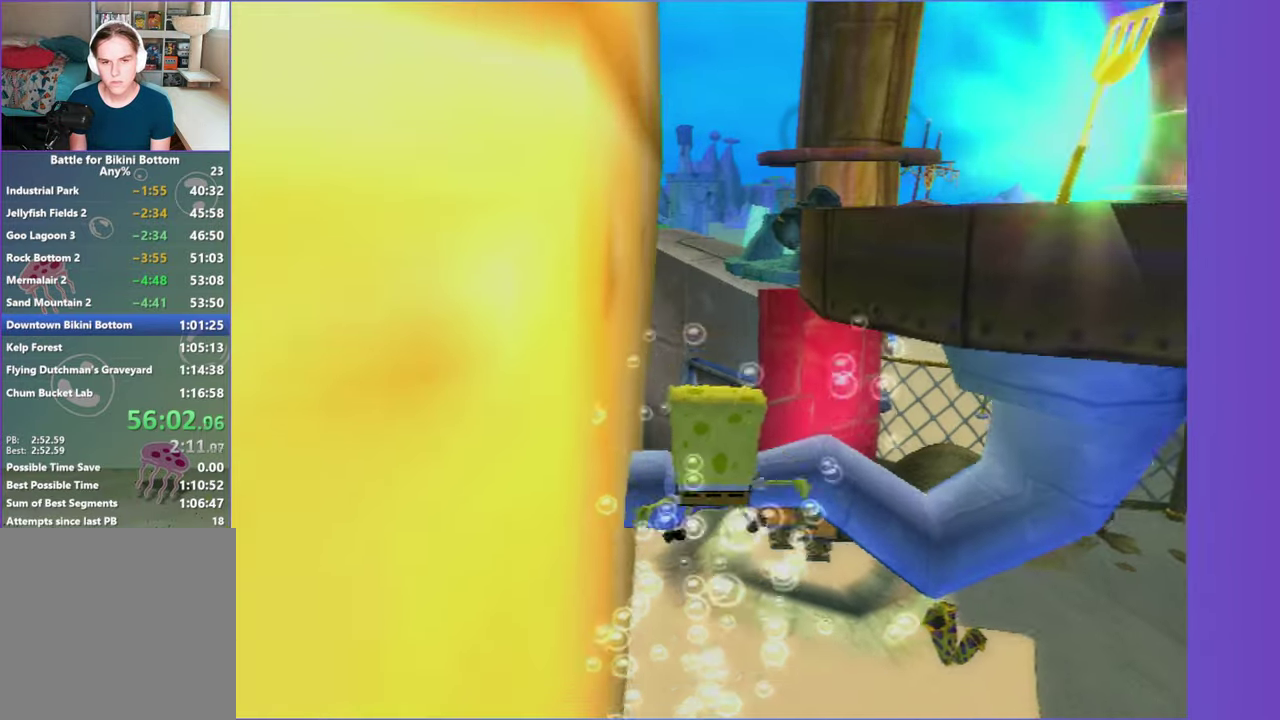
{"buttons": [], "left_stick": "down-left", "right_stick": "right", "events": [[150, "A", "up"], [217, "left_stick", "down-left"], [383, "right_stick", "right"]]}
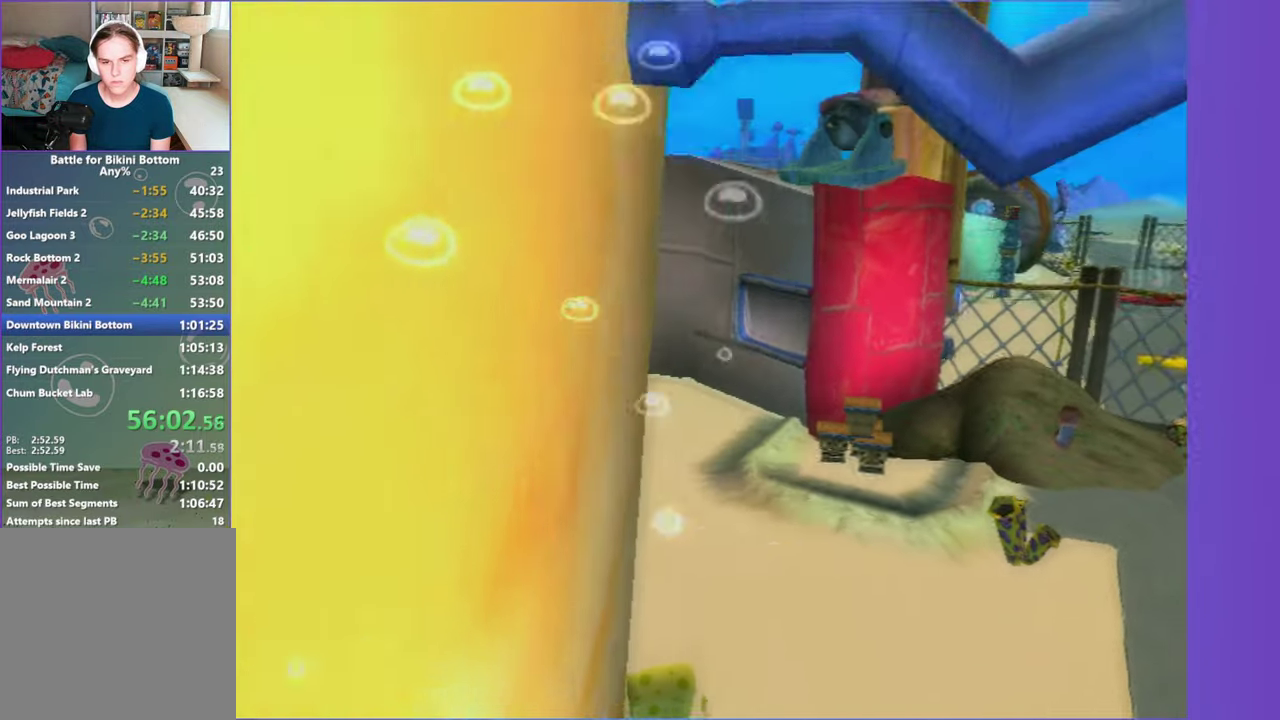
{"buttons": [], "left_stick": "down-left", "right_stick": "right", "events": []}
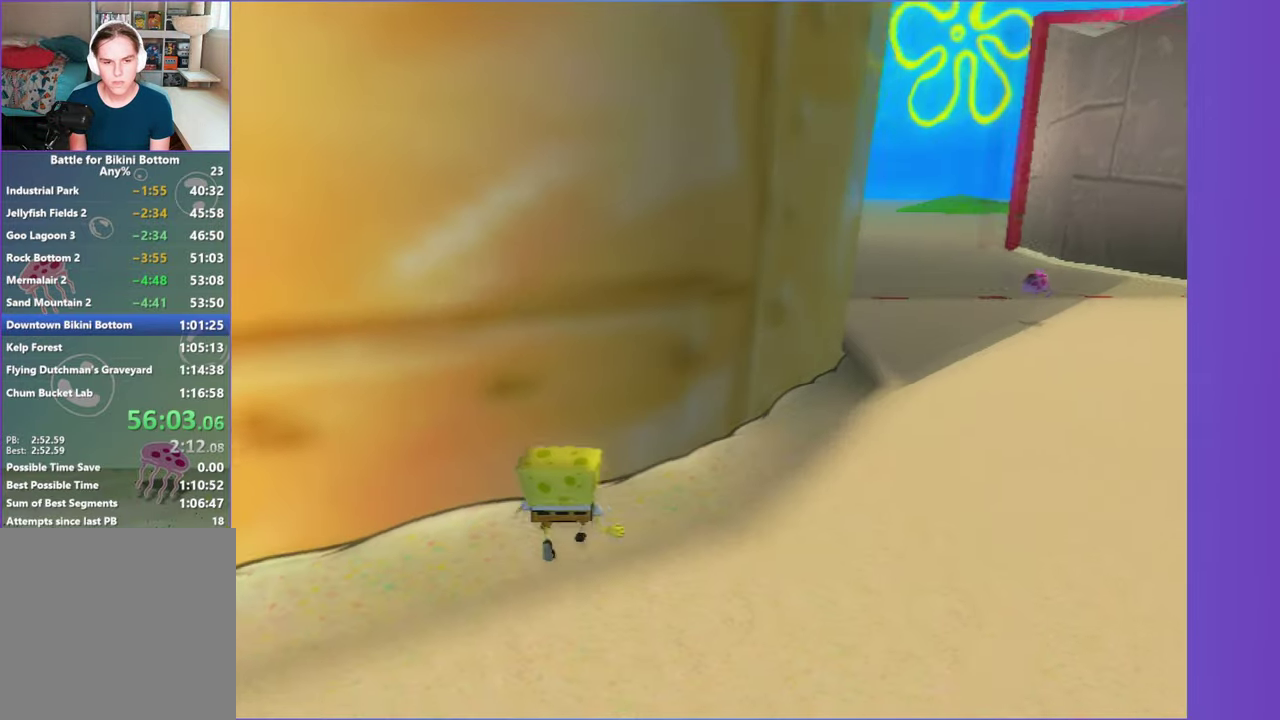
{"buttons": [], "left_stick": "left", "right_stick": "right", "events": [[183, "left_stick", "up-right"], [283, "left_stick", "down-left"], [467, "left_stick", "left"]]}
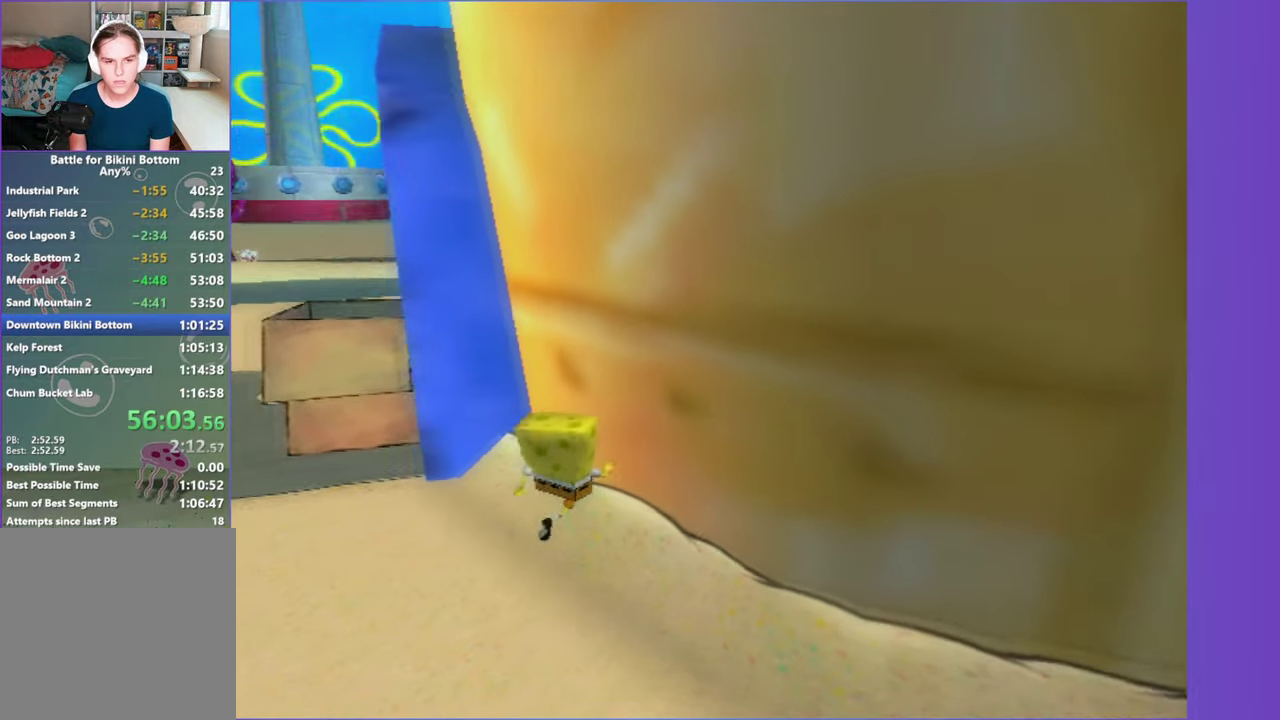
{"buttons": [], "left_stick": "up-left", "right_stick": "center", "events": [[117, "right_stick", "center"], [500, "left_stick", "up-left"]]}
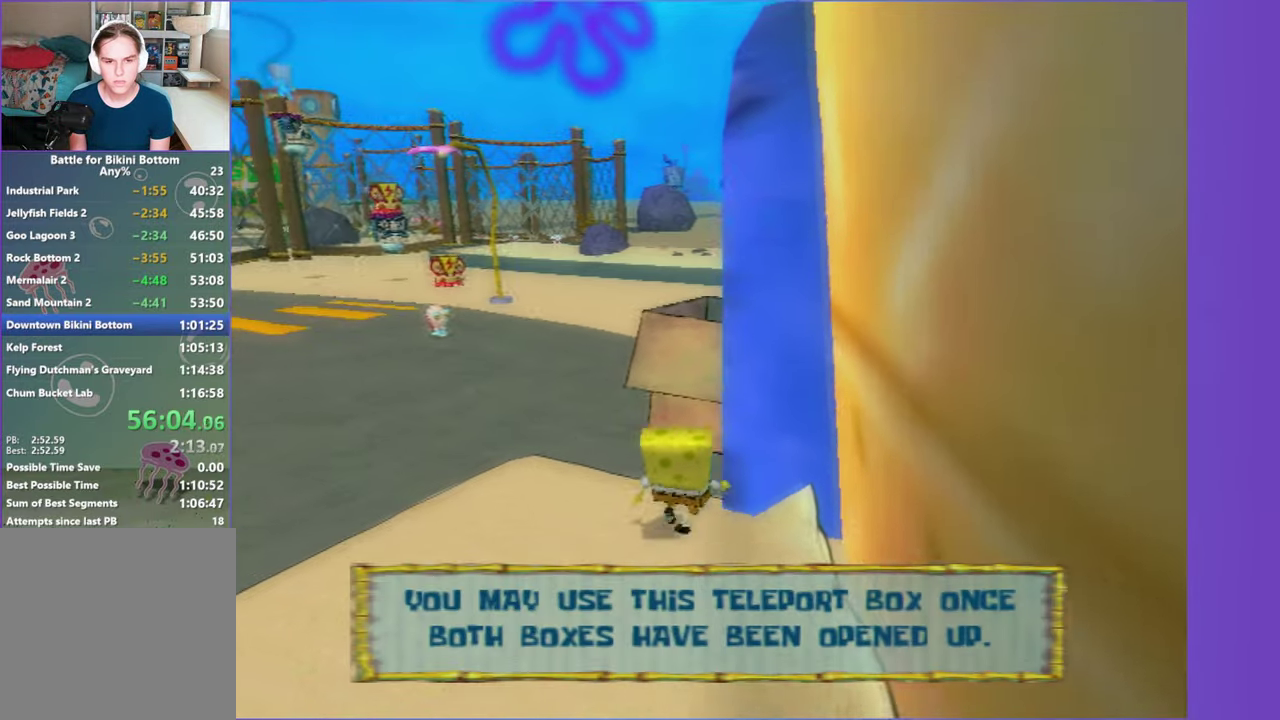
{"buttons": [], "left_stick": "right", "right_stick": "left", "events": [[17, "right_stick", "left"], [150, "left_stick", "up"], [417, "left_stick", "right"]]}
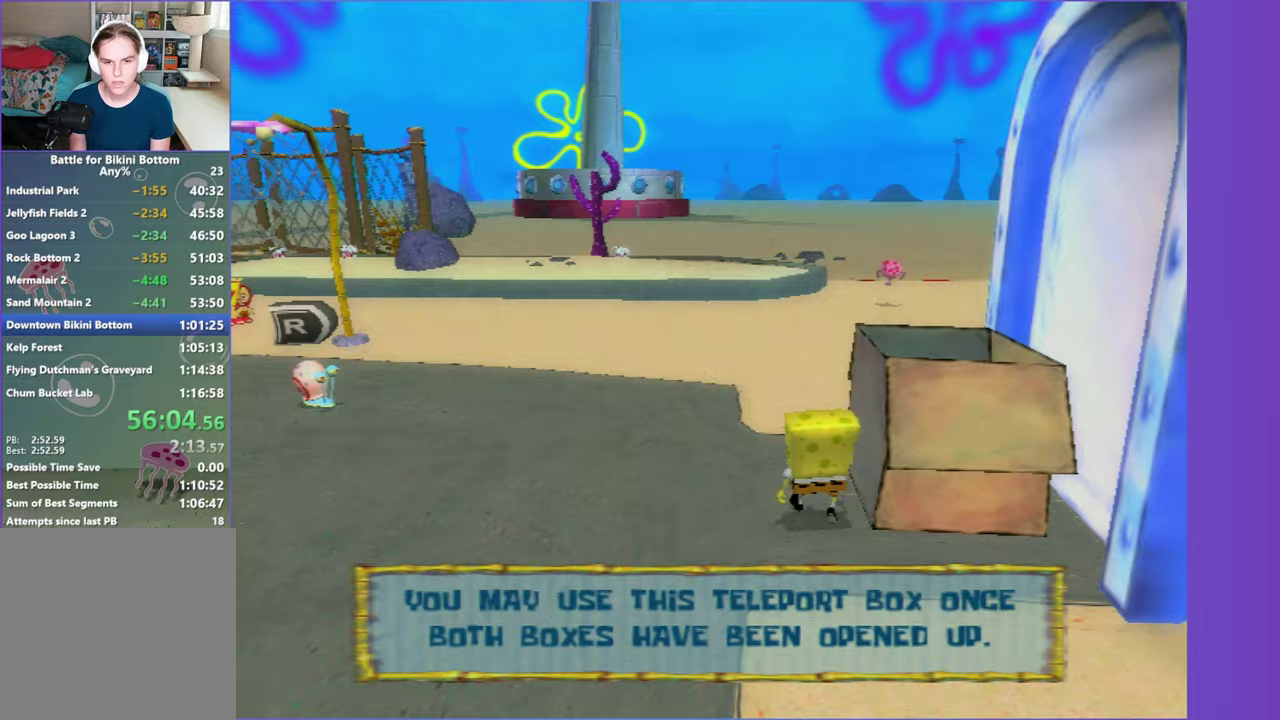
{"buttons": [], "left_stick": "up-right", "right_stick": "left", "events": [[333, "left_stick", "up-right"]]}
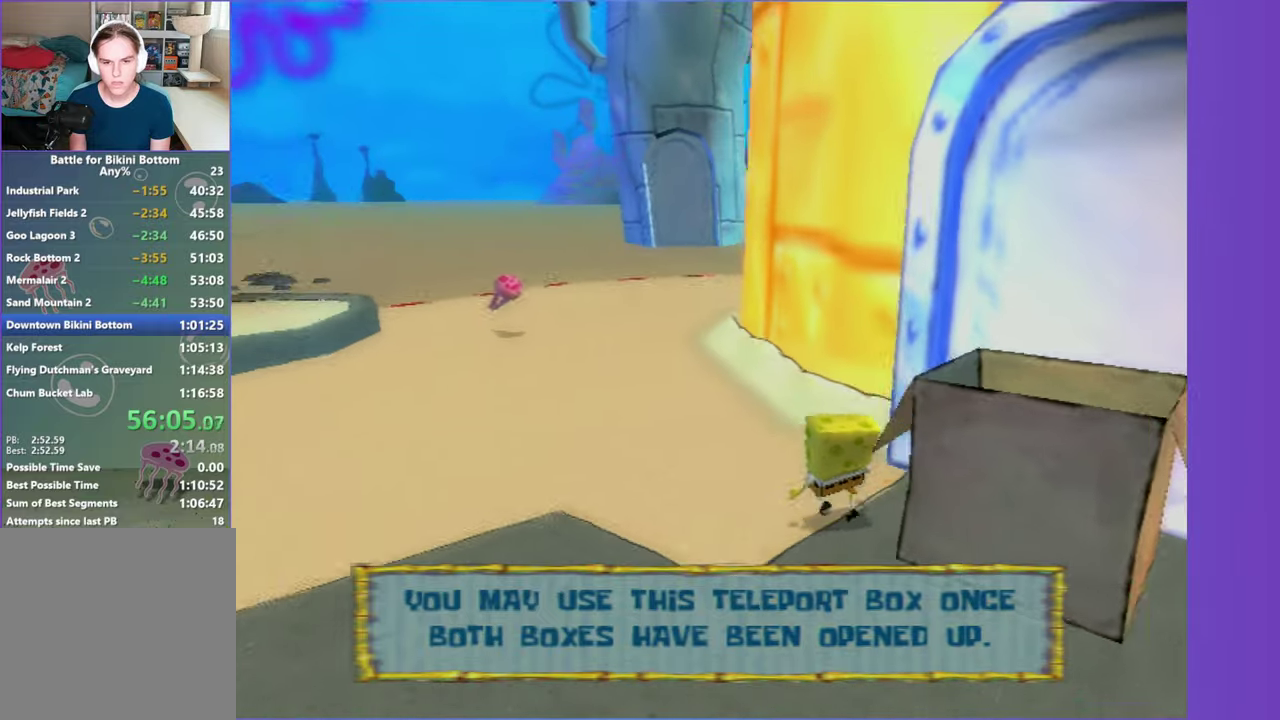
{"buttons": [], "left_stick": "right", "right_stick": "center", "events": [[67, "left_stick", "right"], [367, "right_stick", "center"]]}
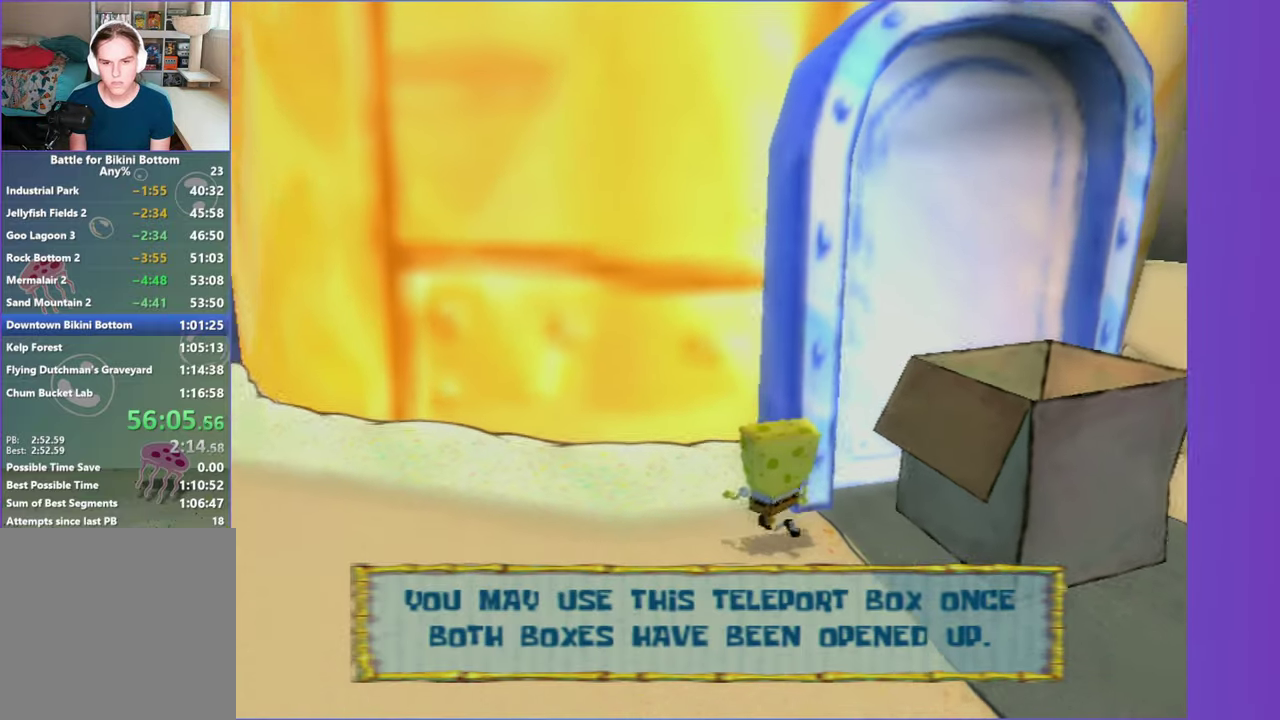
{"buttons": [], "left_stick": "up-right", "right_stick": "center"}